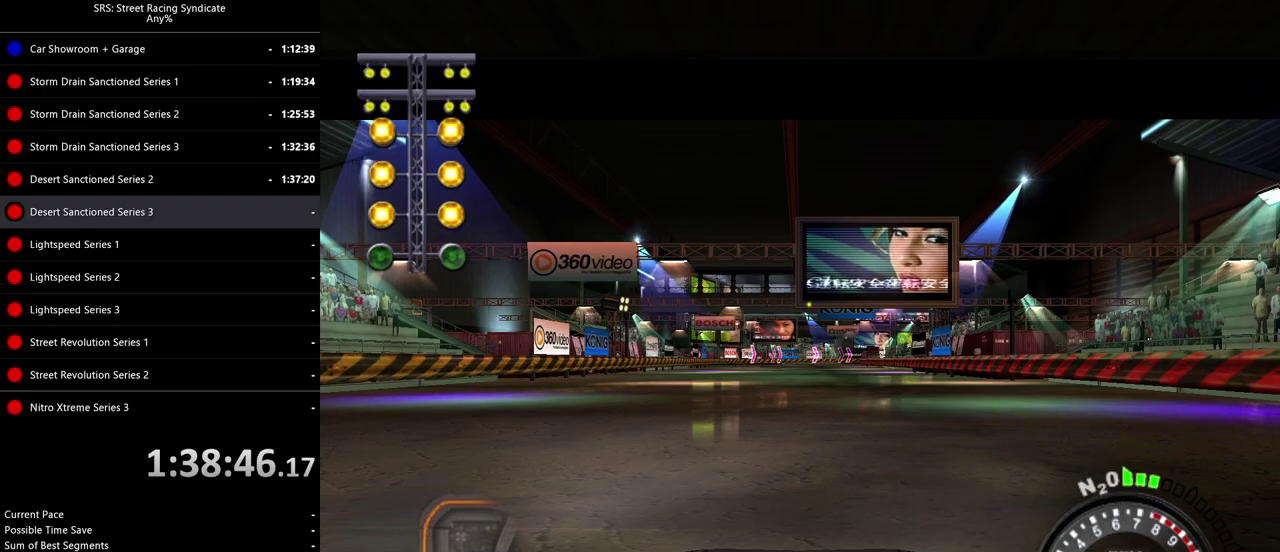
Gameplay with a controller (PlayStation layout); each line is a JSON object with the inputs held at the frame after it. "events" lists button and stick changes between this image and that frame as [ms after this image, input, new state], when the widget could be followed in between. Not read: L3 R2 R3 keyboard_mouse.
{"buttons": ["SQUARE"], "left_stick": "center", "right_stick": "center", "events": [[250, "SQUARE", "down"]]}
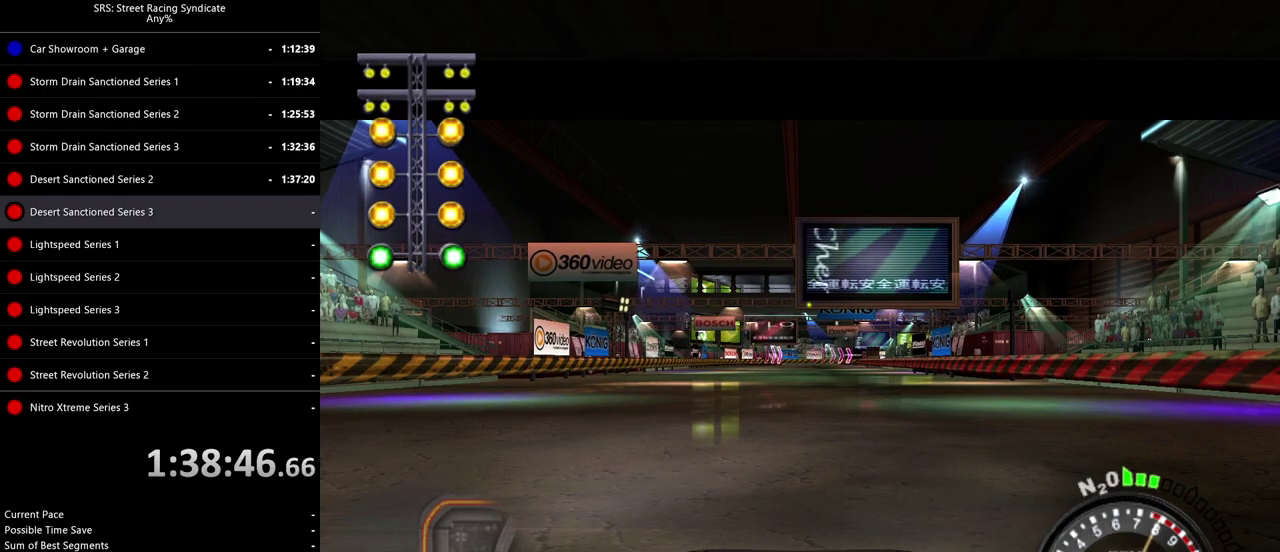
{"buttons": ["SQUARE"], "left_stick": "center", "right_stick": "center", "events": []}
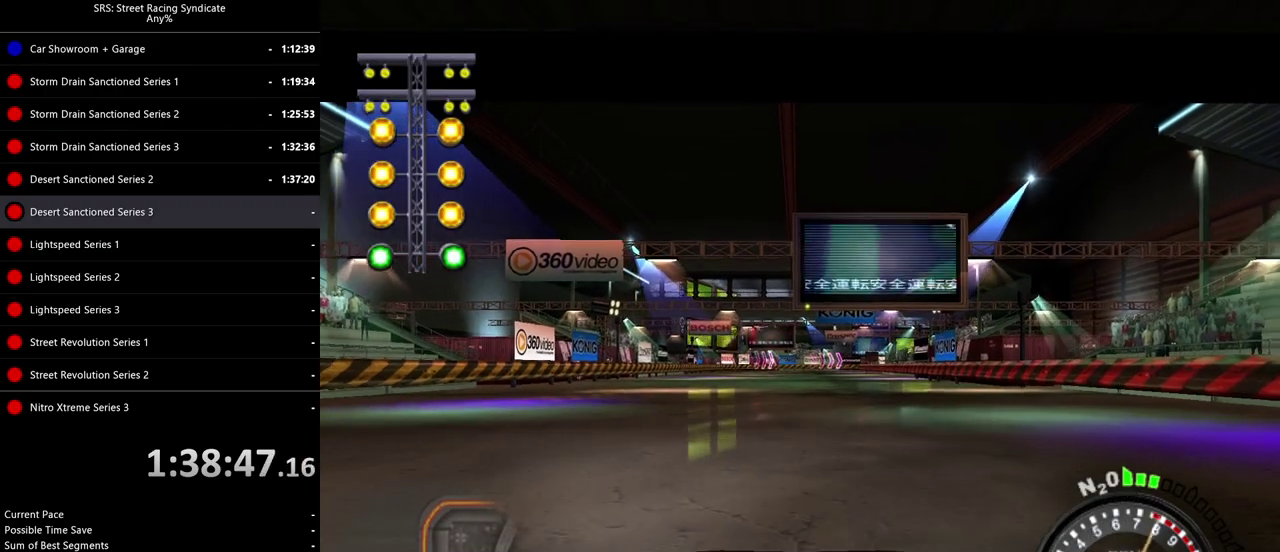
{"buttons": ["SQUARE"], "left_stick": "center", "right_stick": "center", "events": [[134, "SQUARE", "up"], [150, "TRIANGLE", "down"], [234, "SQUARE", "down"], [250, "TRIANGLE", "up"]]}
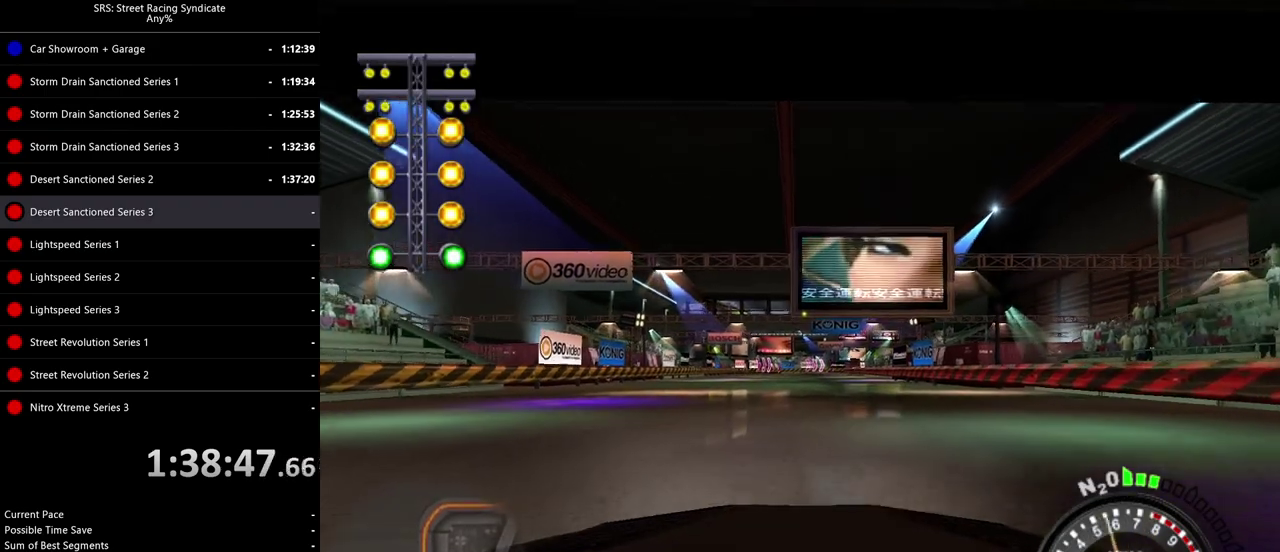
{"buttons": ["SQUARE"], "left_stick": "center", "right_stick": "center", "events": [[116, "TRIANGLE", "down"], [133, "SQUARE", "up"], [233, "SQUARE", "down"], [233, "TRIANGLE", "up"]]}
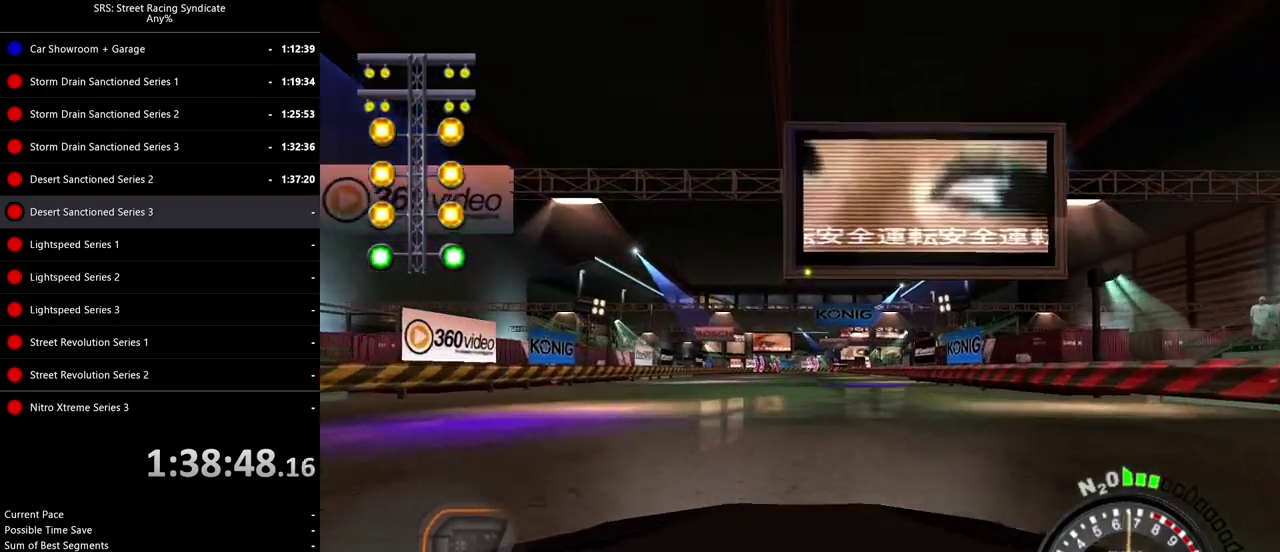
{"buttons": [], "left_stick": "center", "right_stick": "center", "events": [[200, "SQUARE", "up"]]}
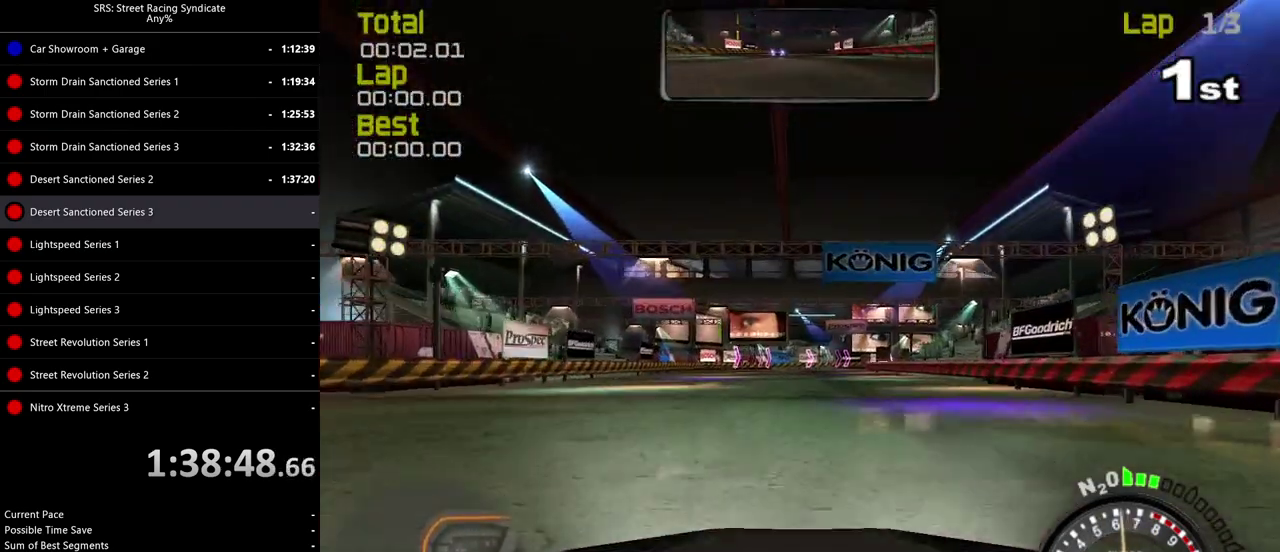
{"buttons": [], "left_stick": "center", "right_stick": "center", "events": []}
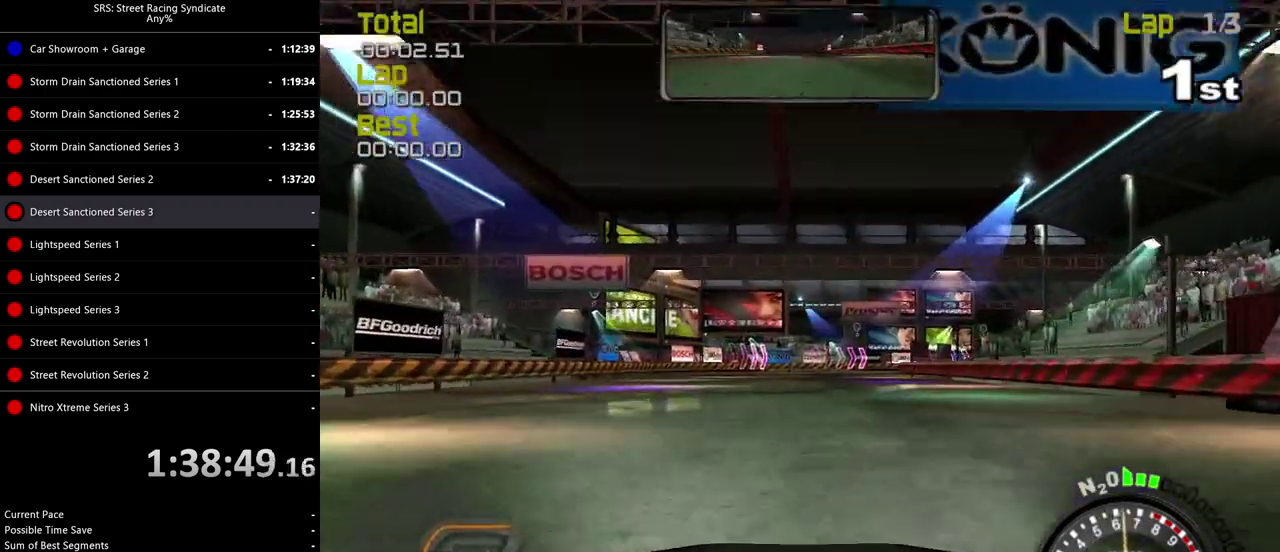
{"buttons": ["TRIANGLE"], "left_stick": "center", "right_stick": "center", "events": [[300, "left_stick", "right"], [434, "TRIANGLE", "down"], [451, "left_stick", "center"]]}
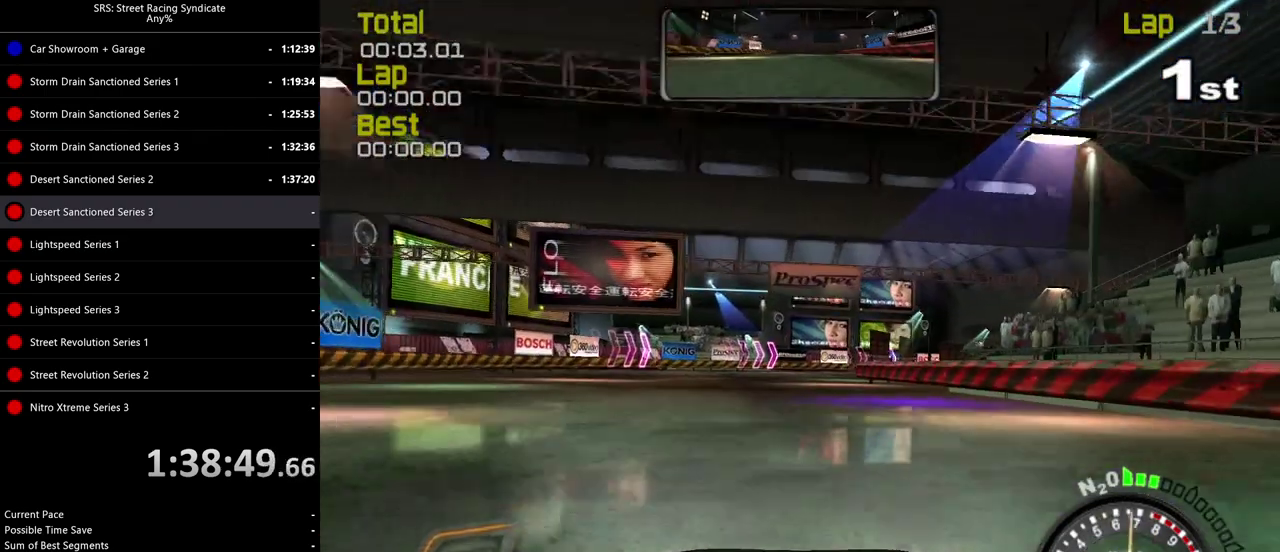
{"buttons": [], "left_stick": "right", "right_stick": "center", "events": [[50, "TRIANGLE", "up"], [66, "left_stick", "left"], [200, "left_stick", "center"], [433, "left_stick", "right"]]}
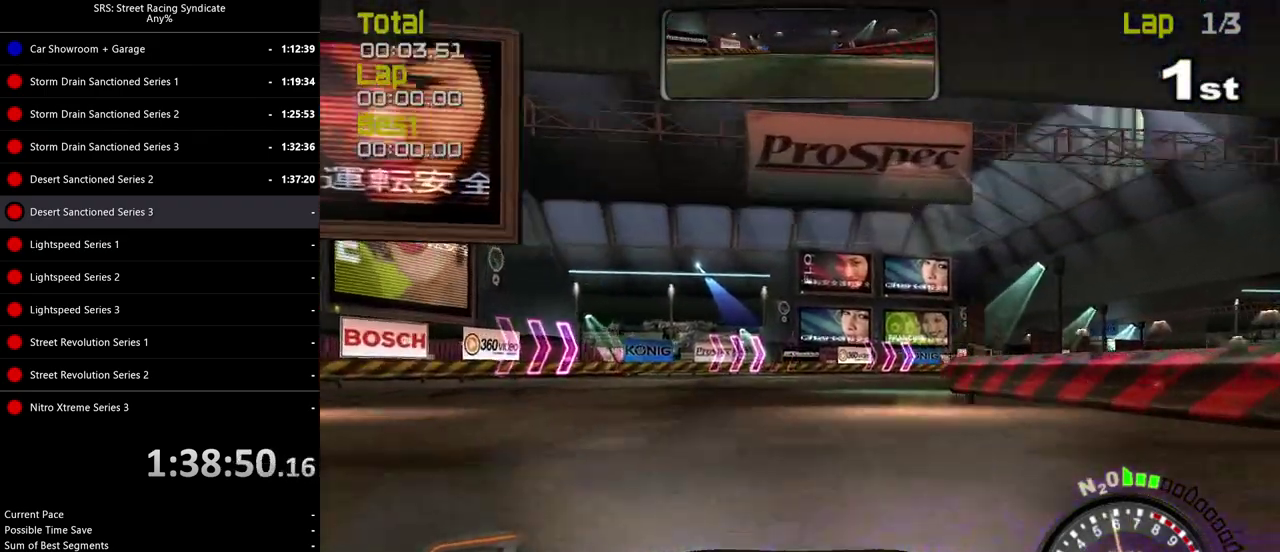
{"buttons": [], "left_stick": "center", "right_stick": "center", "events": [[384, "left_stick", "center"]]}